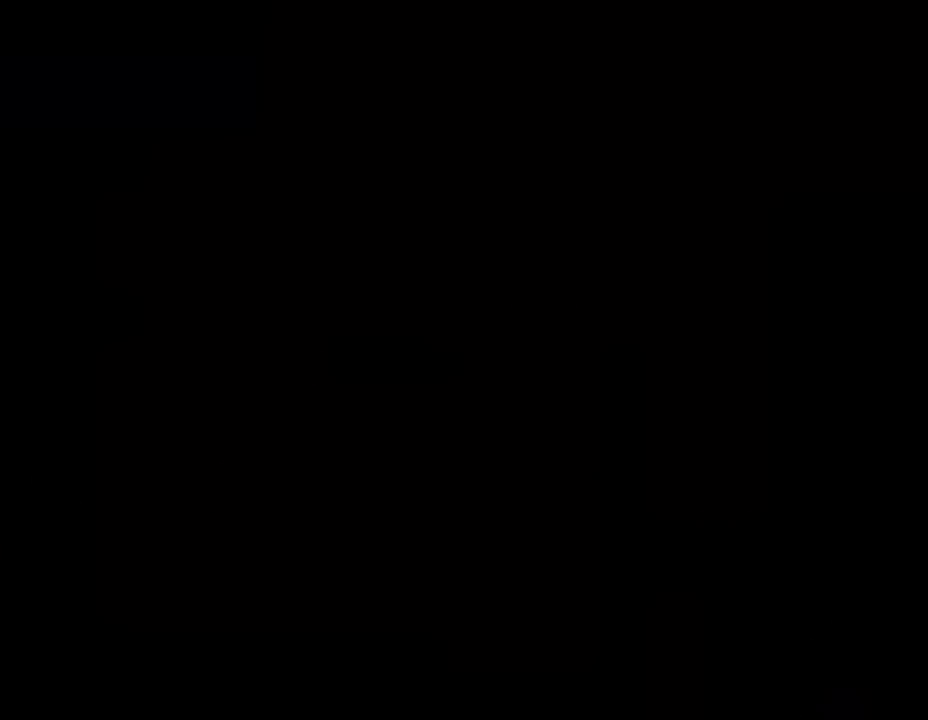
Gameplay with a controller (Nintendo layout); each line is a JSON object with the inputs held at the frame after it. "events" lists button and stick changes between this image and that frame as [ms after this image, input, new state], when the widget could be followed in between. Not read: A B L3 R3 Y.
{"buttons": [], "events": []}
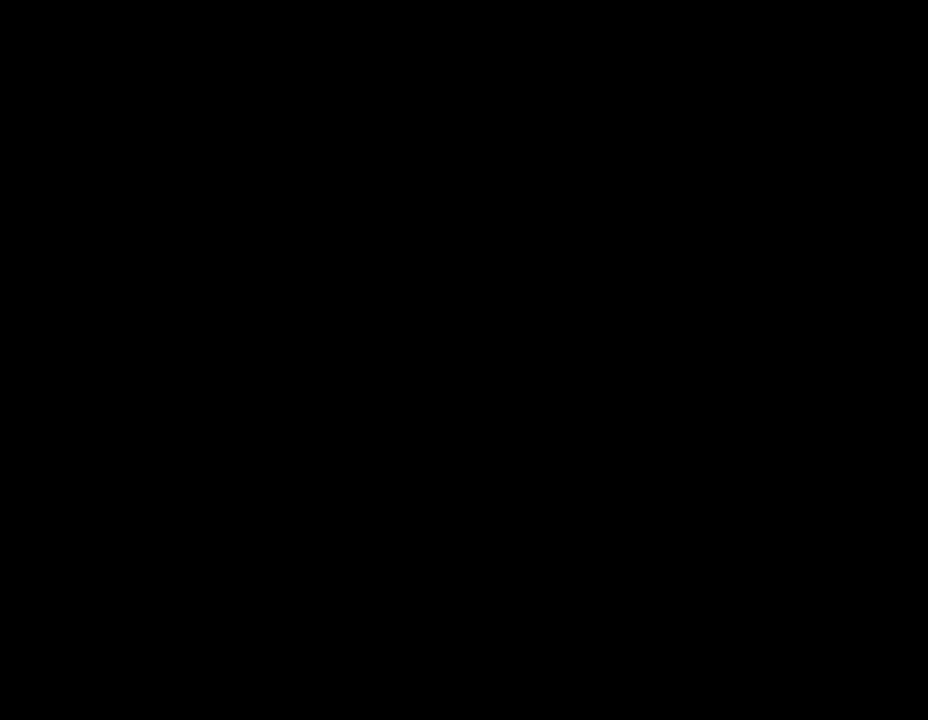
{"buttons": [], "events": []}
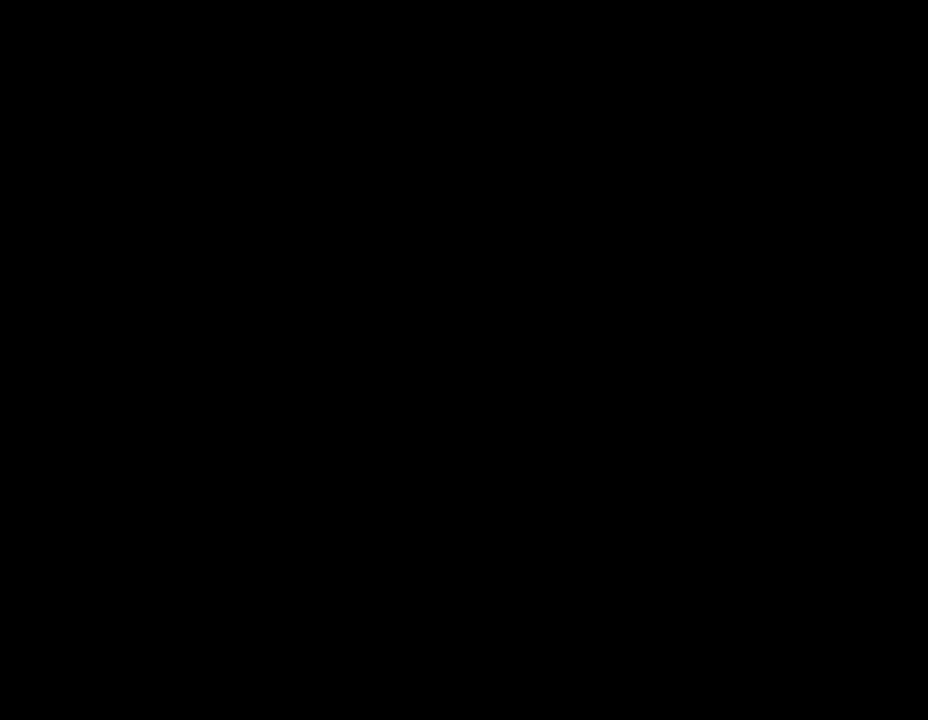
{"buttons": ["DPAD_LEFT"], "events": [[150, "DPAD_LEFT", "down"]]}
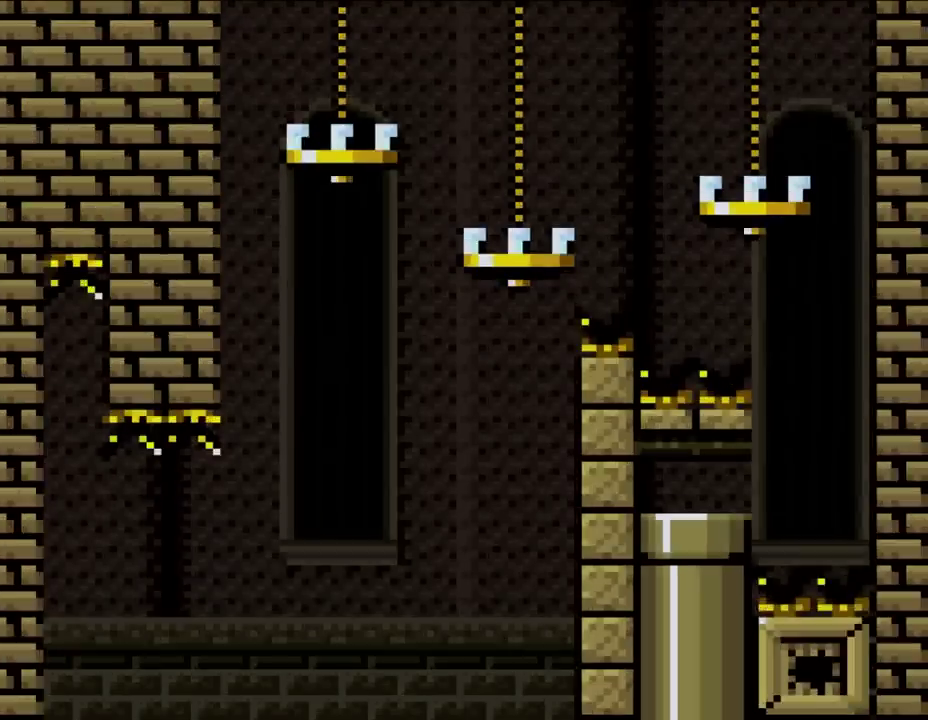
{"buttons": [], "events": [[500, "DPAD_LEFT", "up"]]}
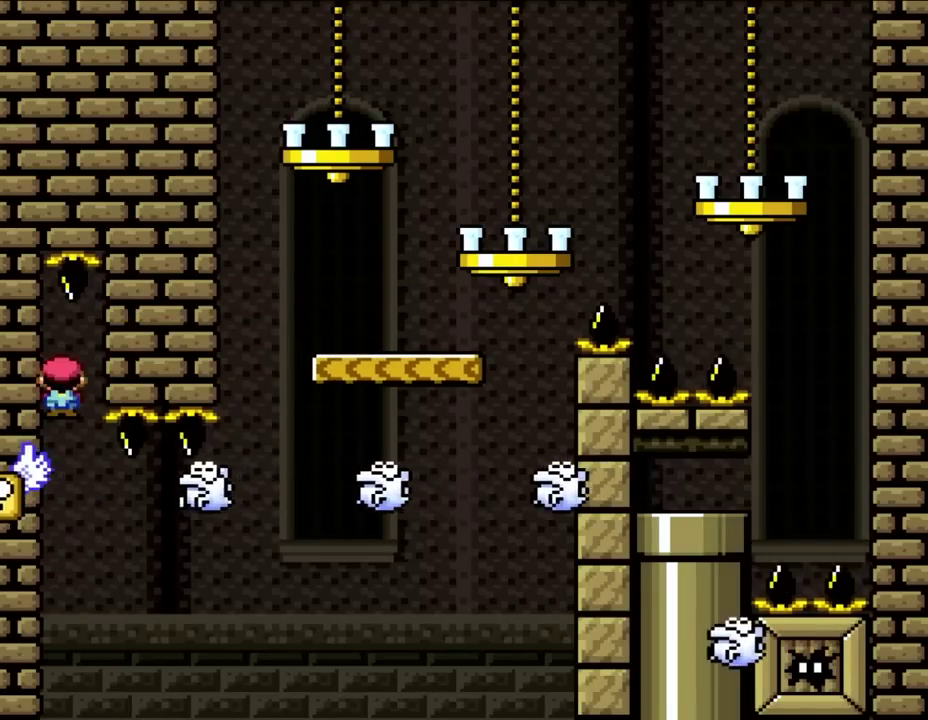
{"buttons": [], "events": []}
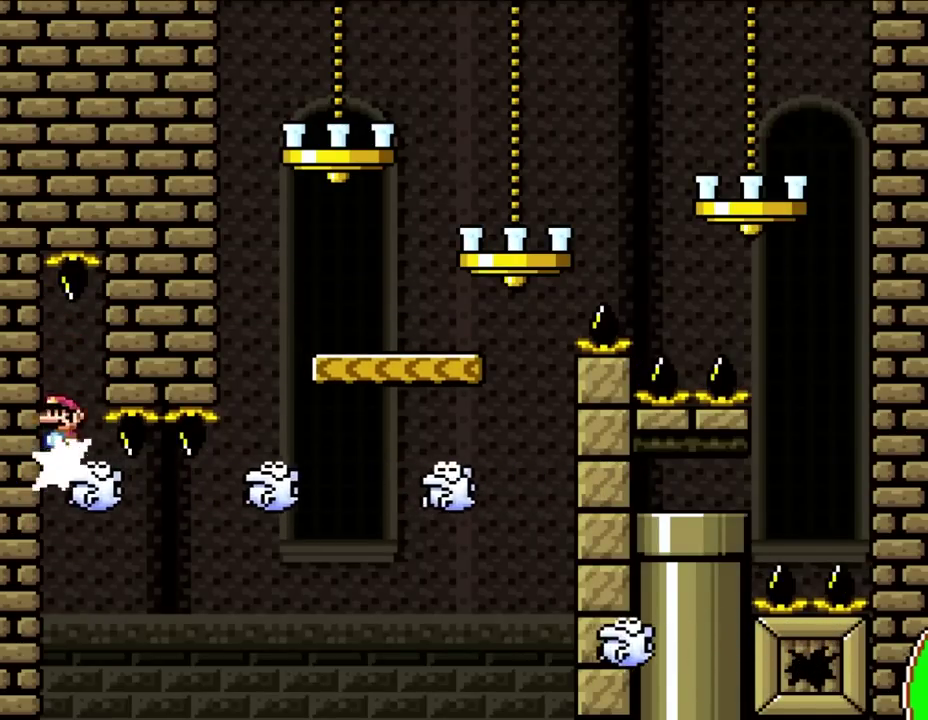
{"buttons": [], "events": []}
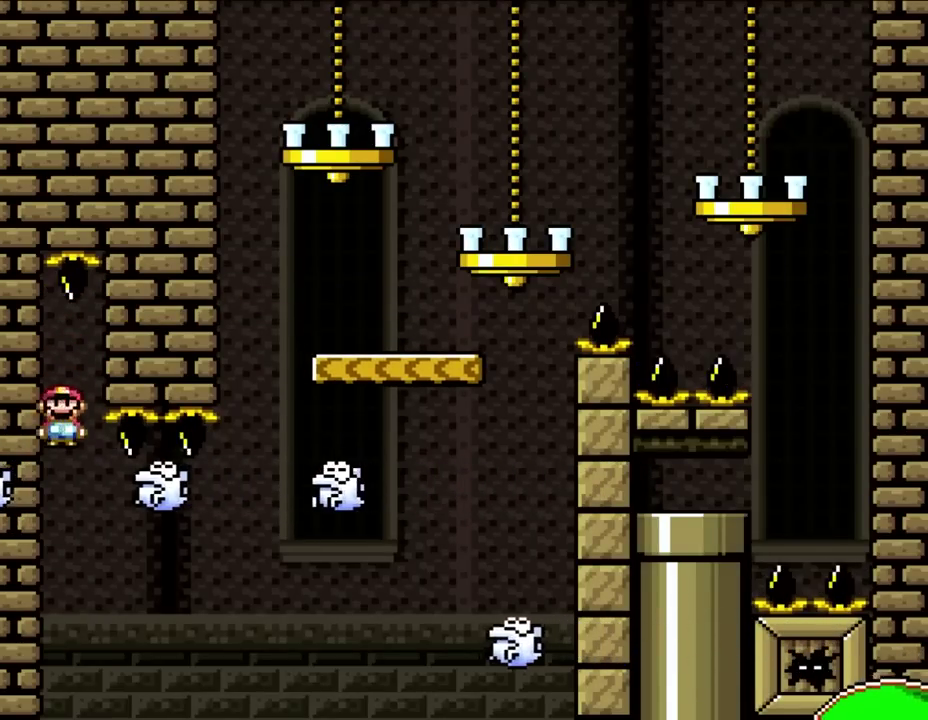
{"buttons": [], "events": []}
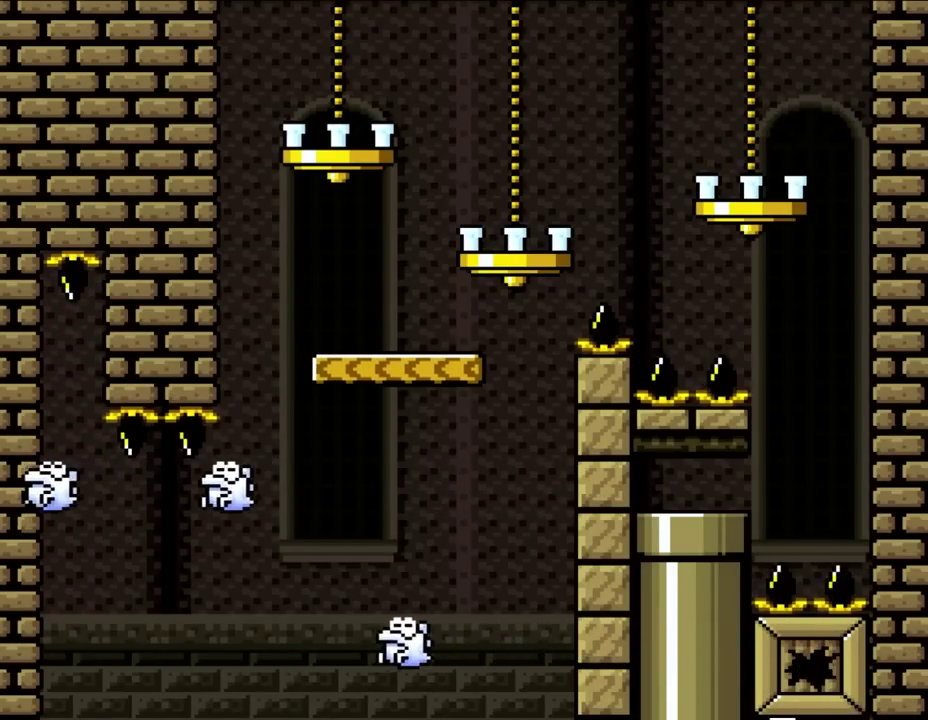
{"buttons": [], "events": []}
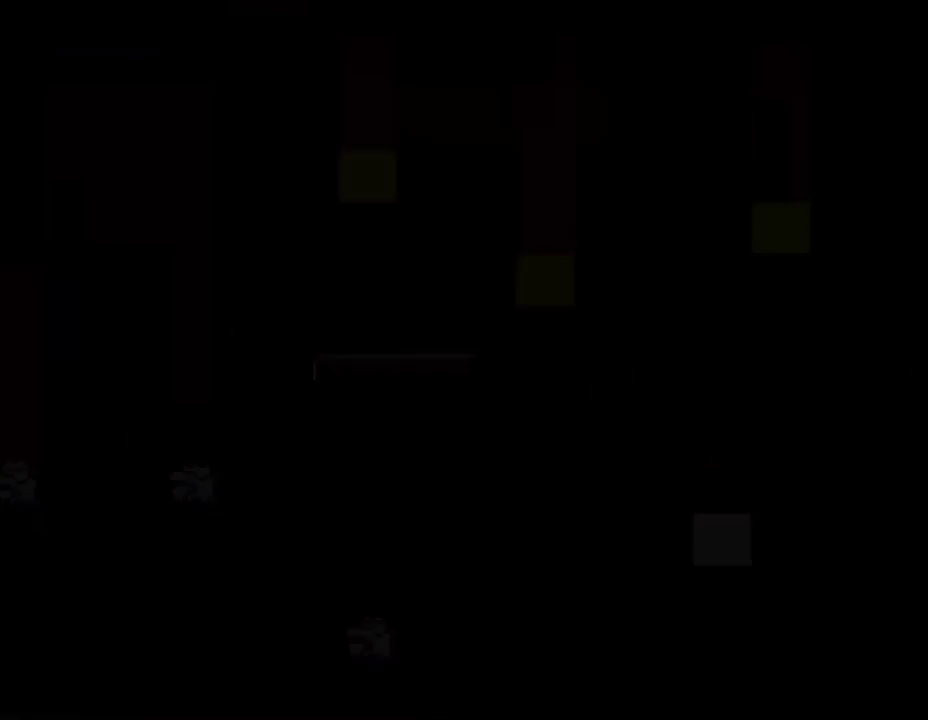
{"buttons": [], "events": []}
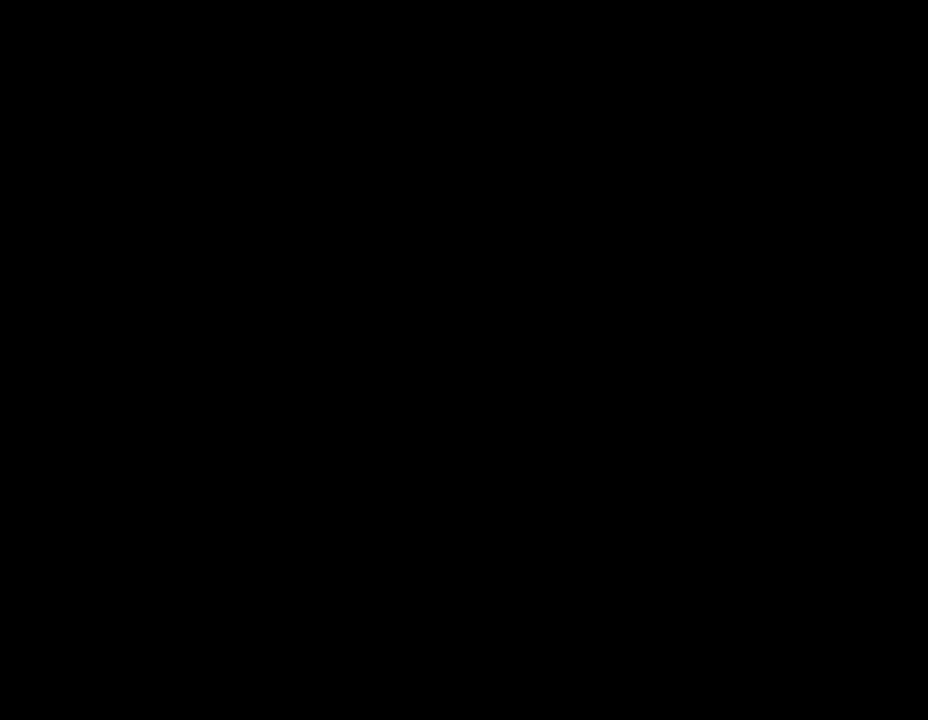
{"buttons": [], "events": []}
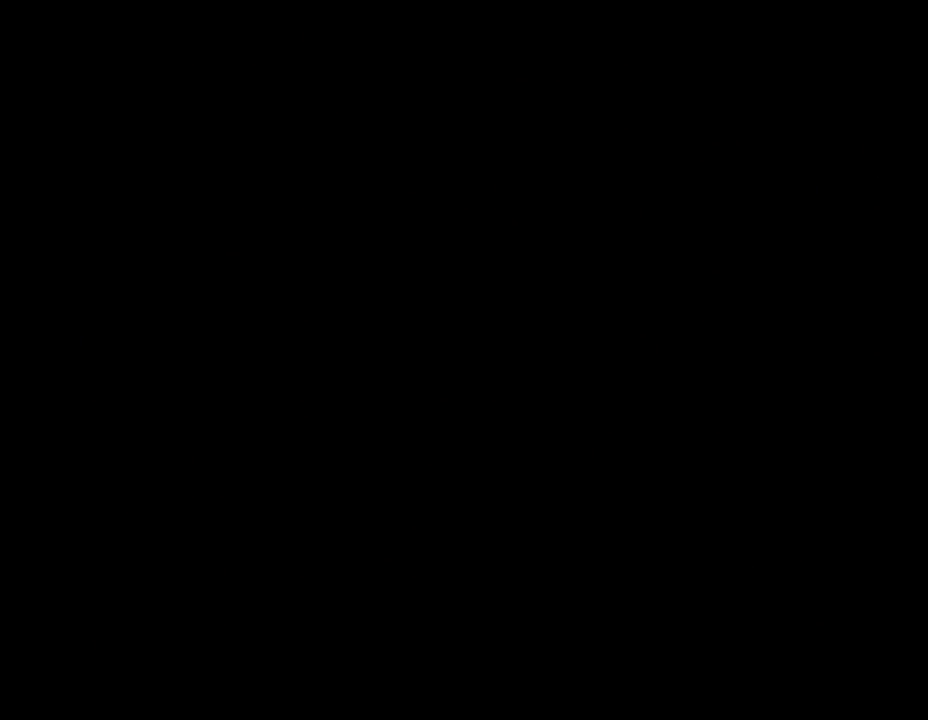
{"buttons": ["DPAD_LEFT"], "events": [[200, "DPAD_LEFT", "down"]]}
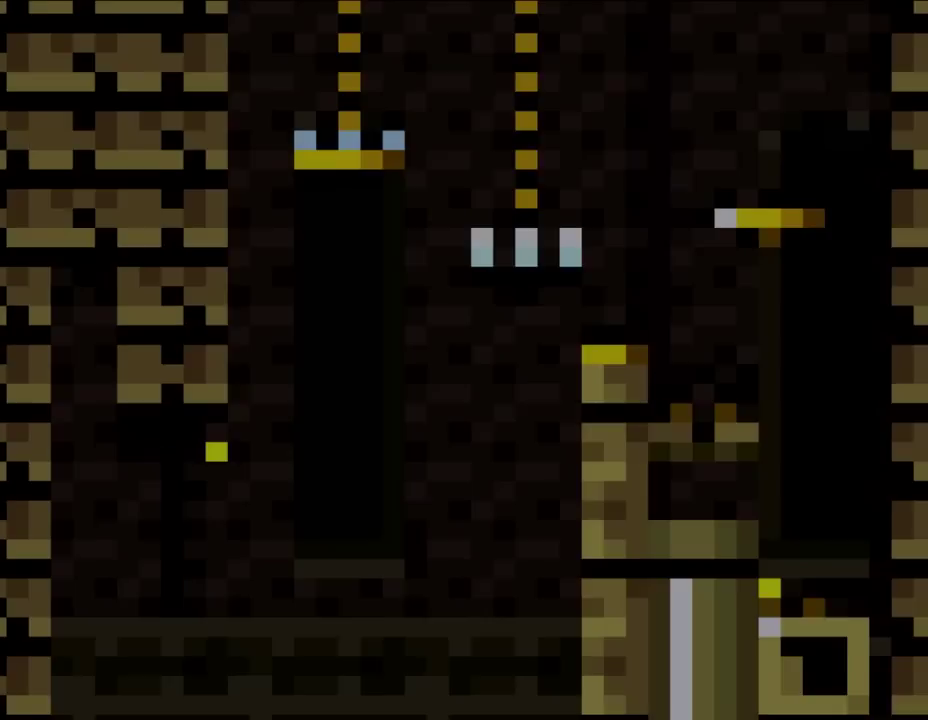
{"buttons": ["DPAD_LEFT"], "events": []}
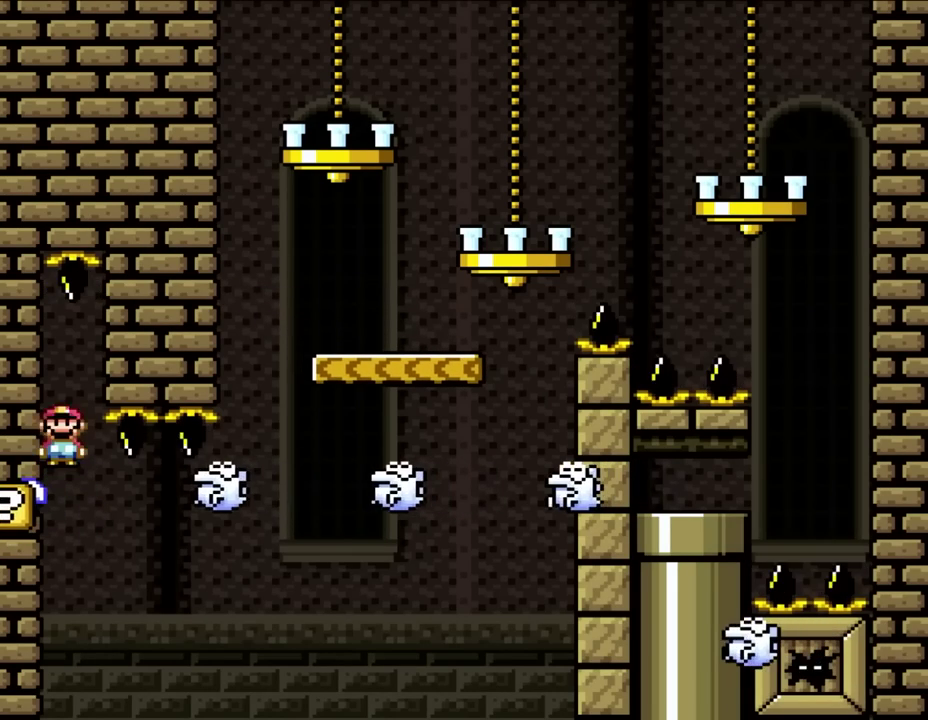
{"buttons": [], "events": [[50, "DPAD_LEFT", "up"]]}
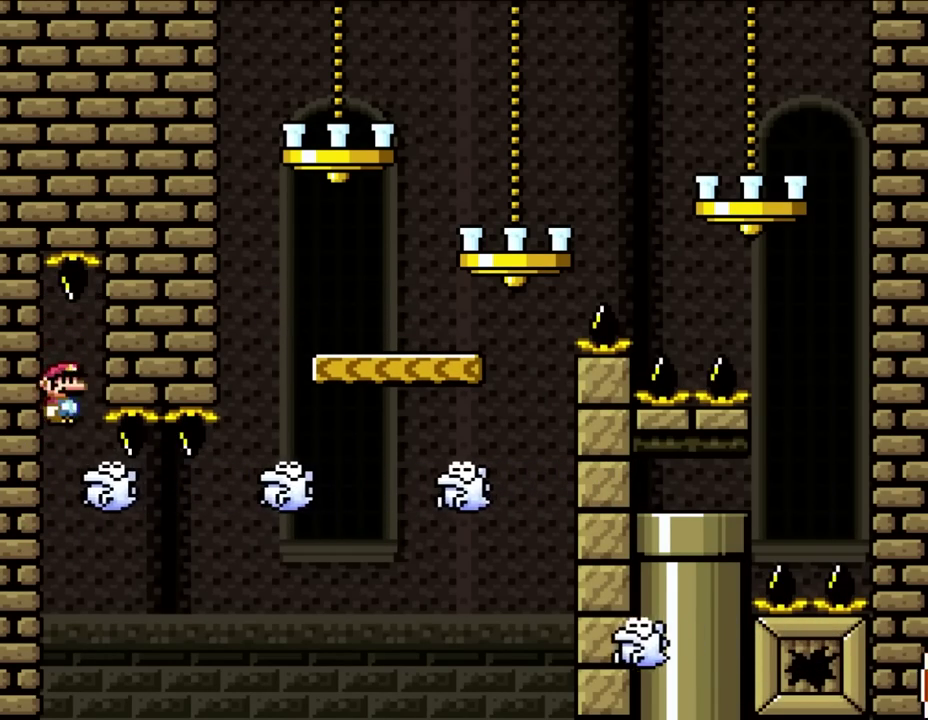
{"buttons": [], "events": []}
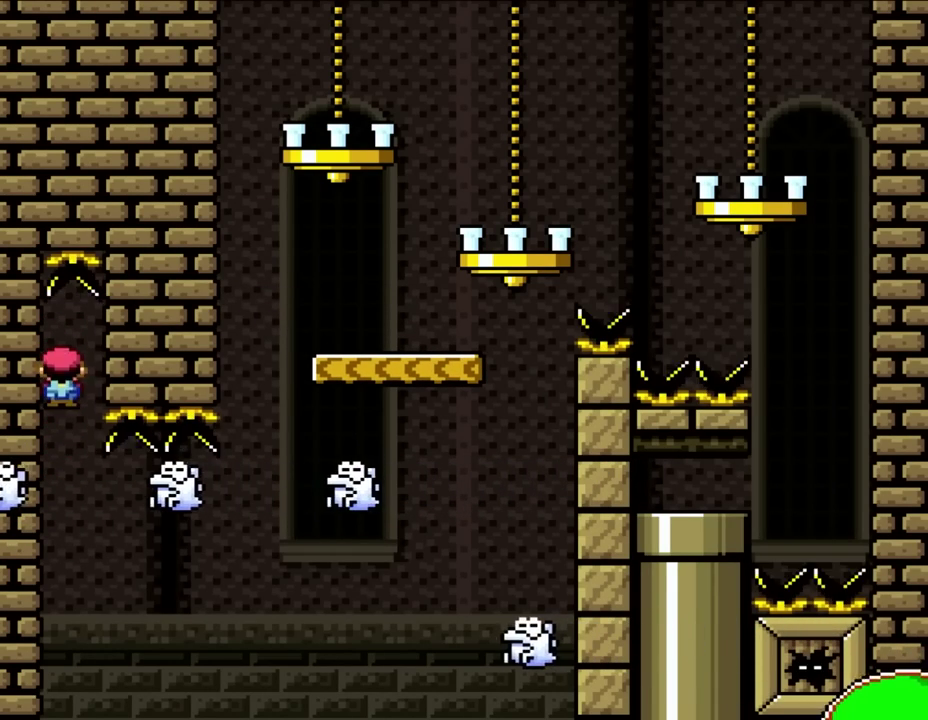
{"buttons": [], "events": []}
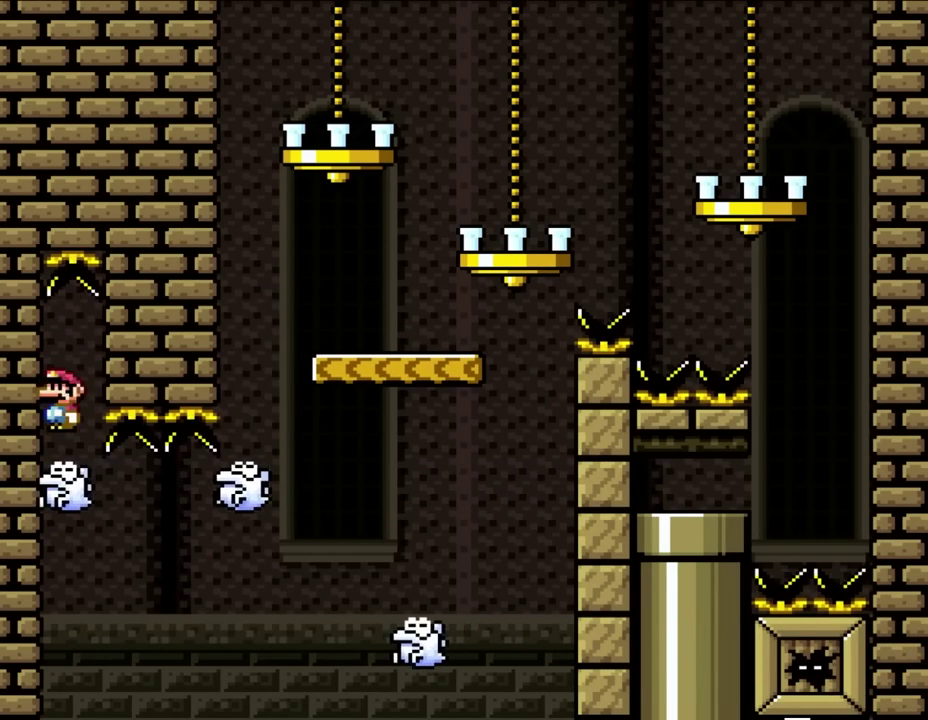
{"buttons": [], "events": []}
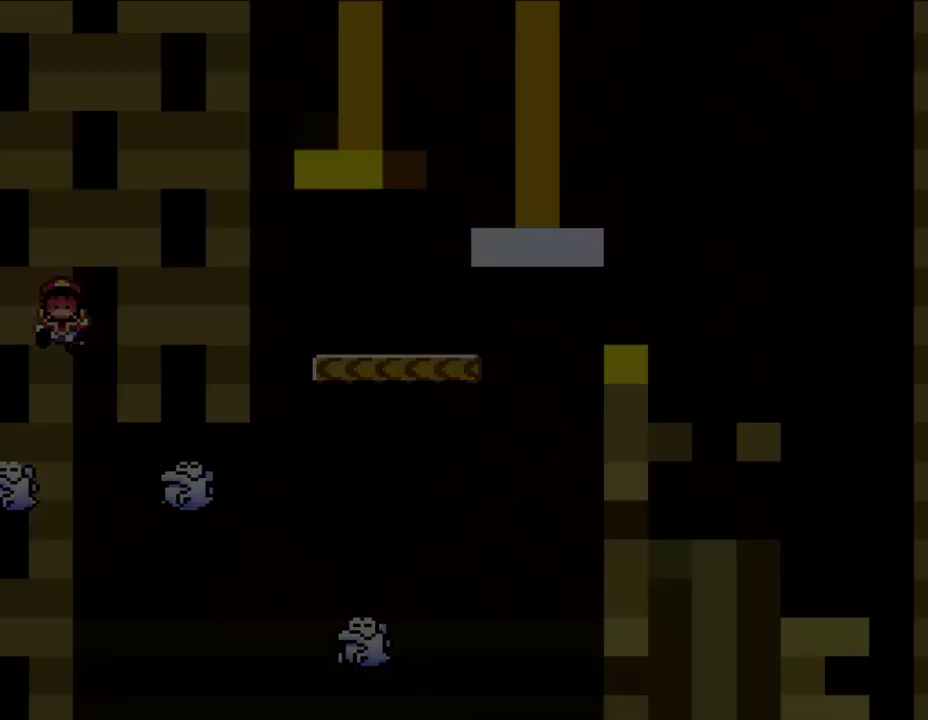
{"buttons": [], "events": []}
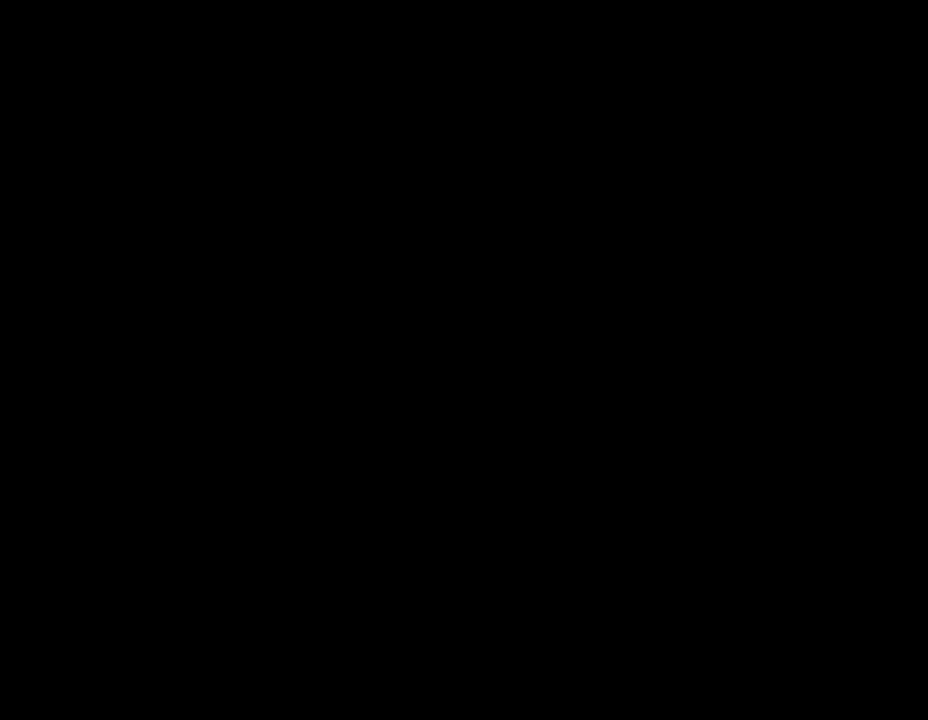
{"buttons": [], "events": []}
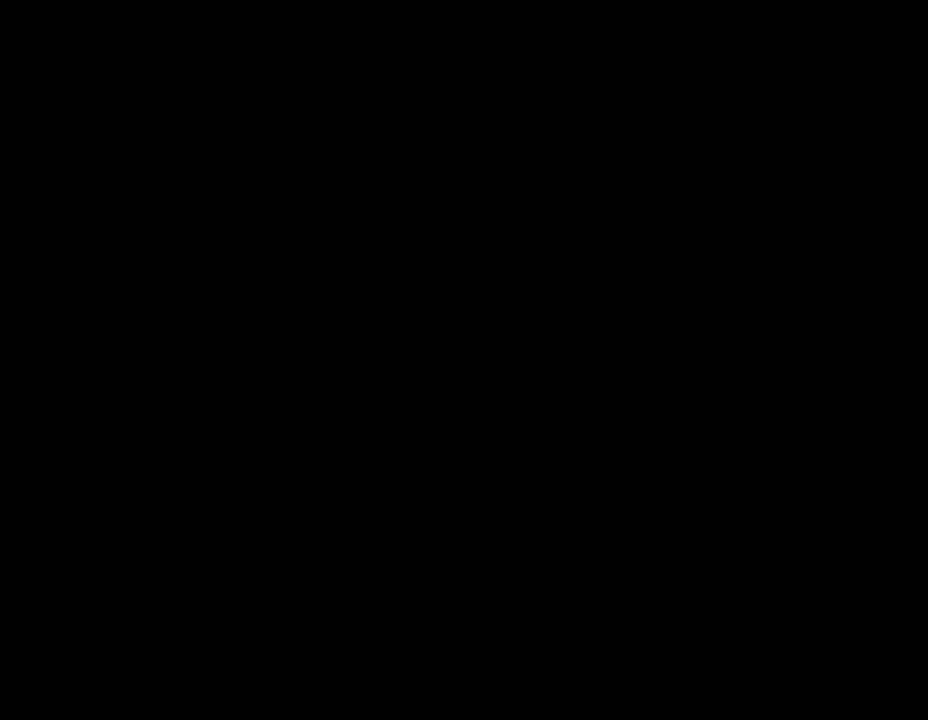
{"buttons": [], "events": []}
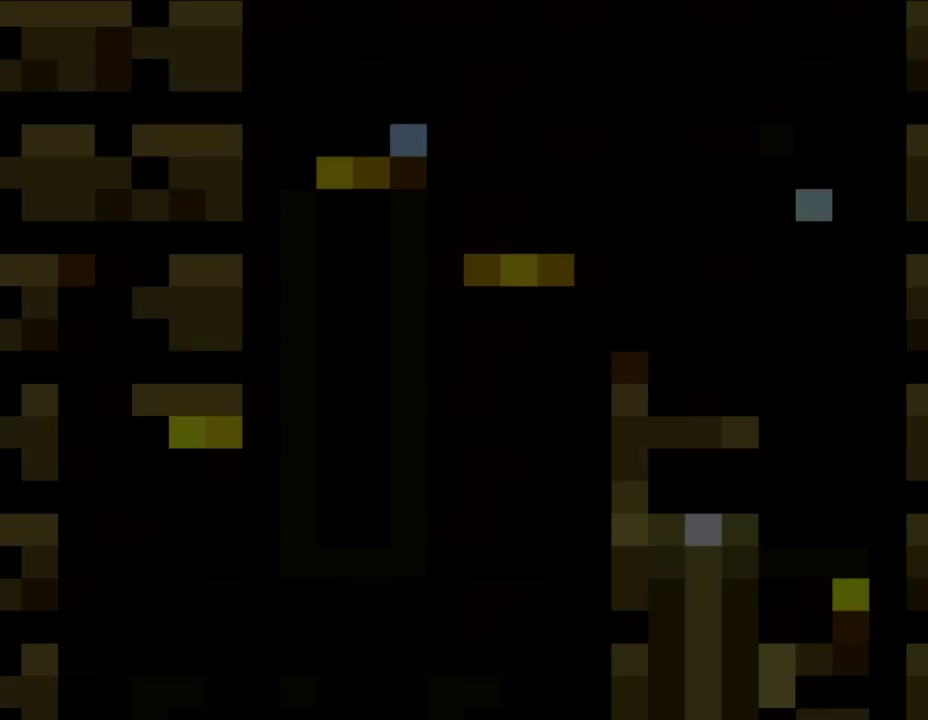
{"buttons": ["DPAD_LEFT"], "events": [[67, "DPAD_LEFT", "down"]]}
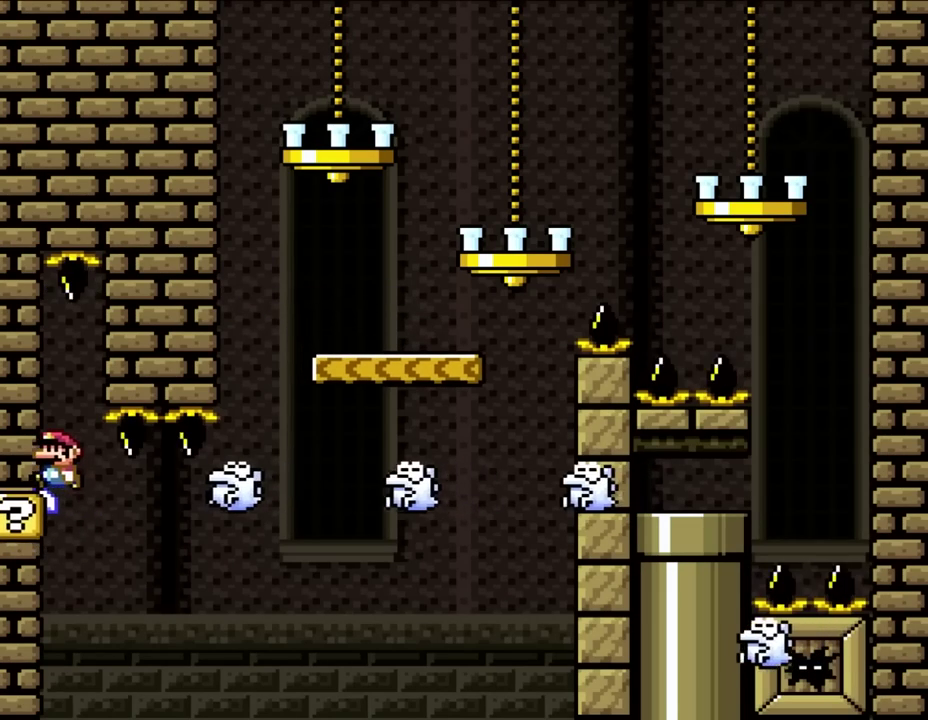
{"buttons": [], "events": [[150, "DPAD_LEFT", "up"]]}
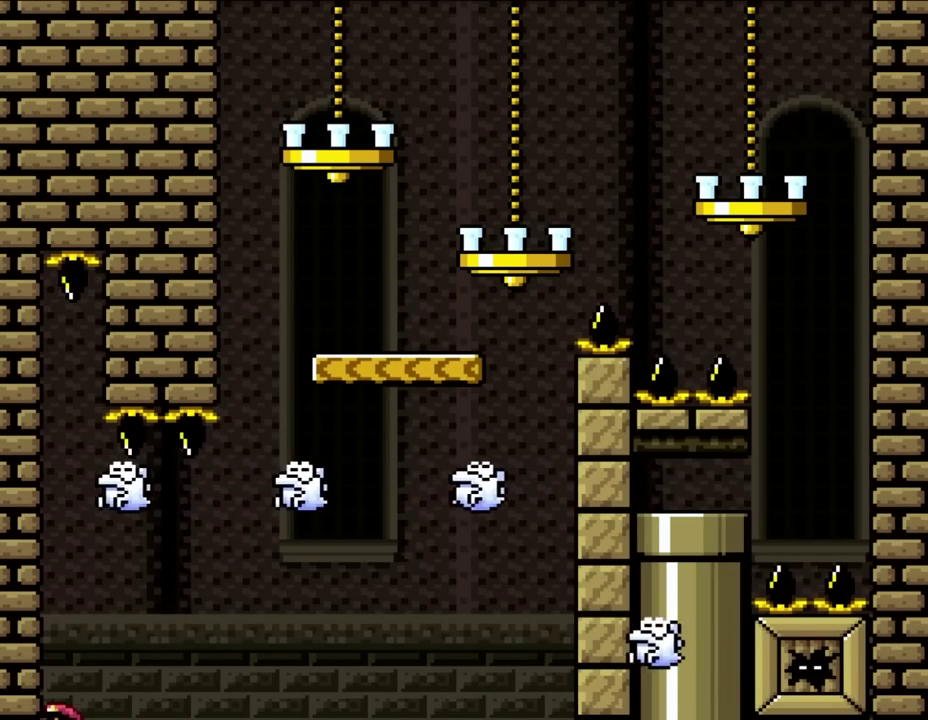
{"buttons": [], "events": []}
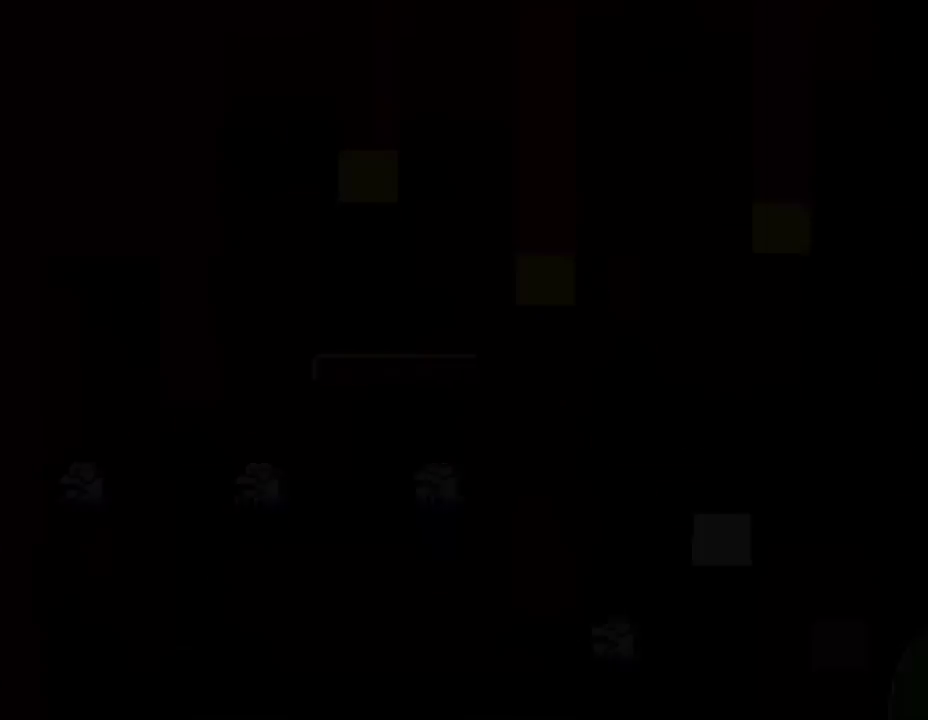
{"buttons": [], "events": []}
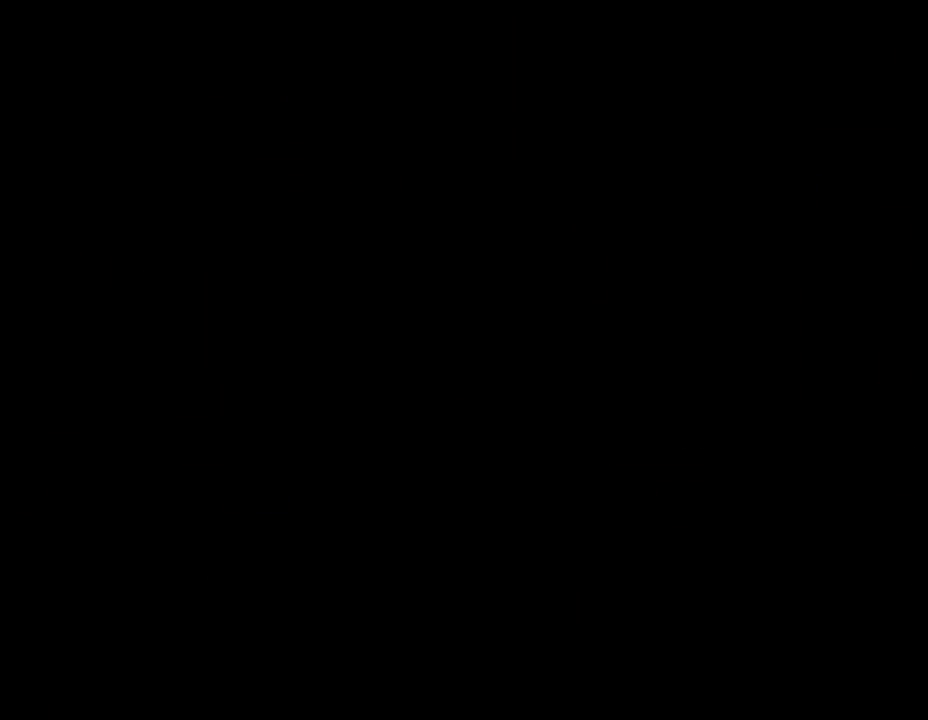
{"buttons": [], "events": [[333, "DPAD_LEFT", "down"], [433, "DPAD_LEFT", "up"]]}
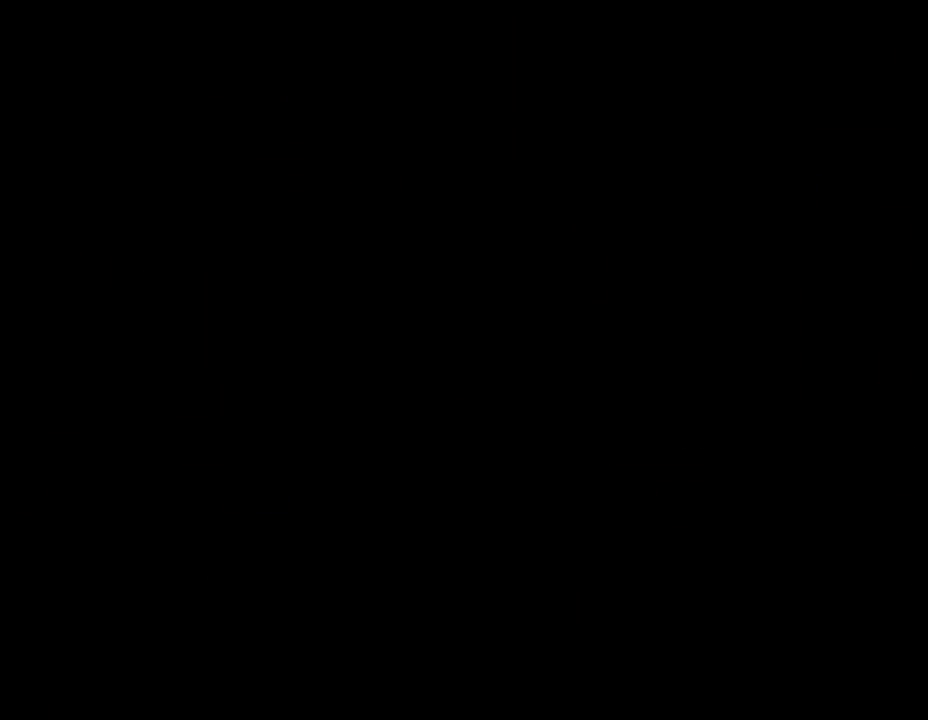
{"buttons": [], "events": []}
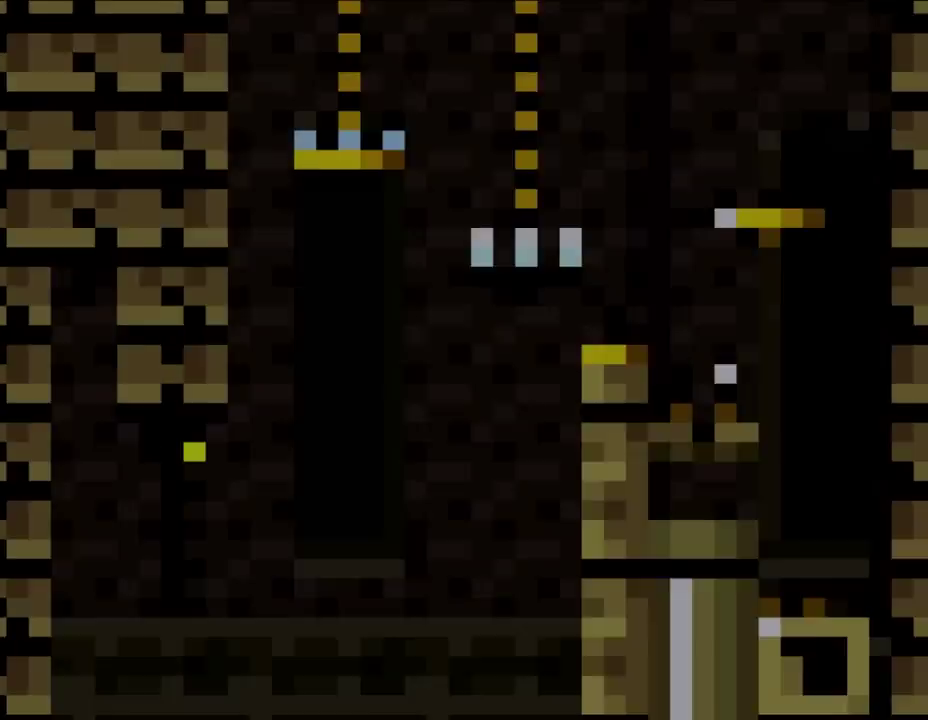
{"buttons": ["DPAD_LEFT"], "events": [[350, "DPAD_LEFT", "down"]]}
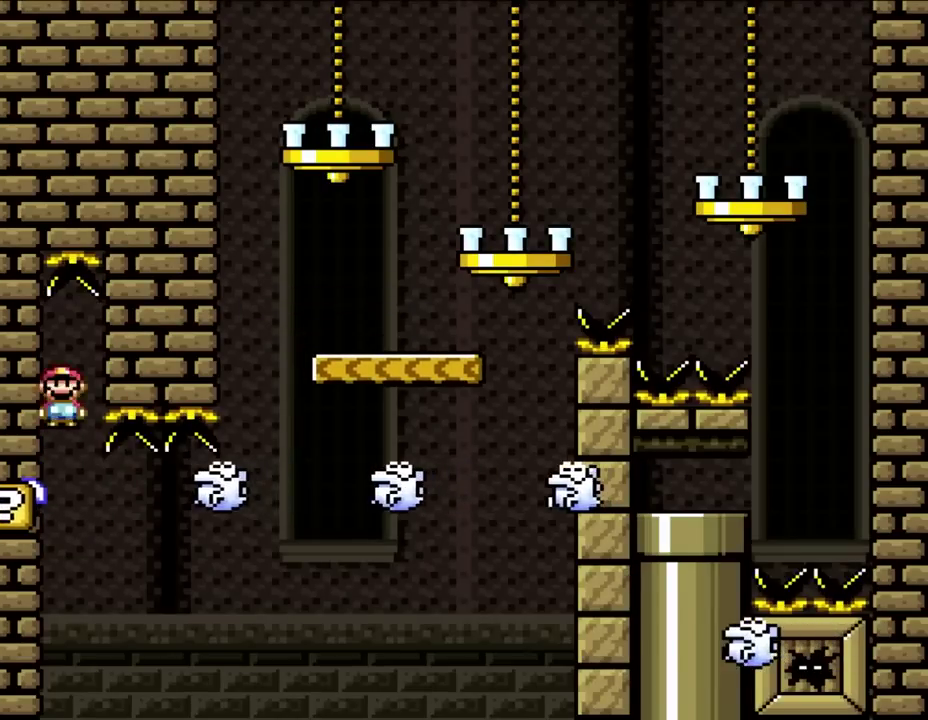
{"buttons": [], "events": [[67, "DPAD_LEFT", "up"]]}